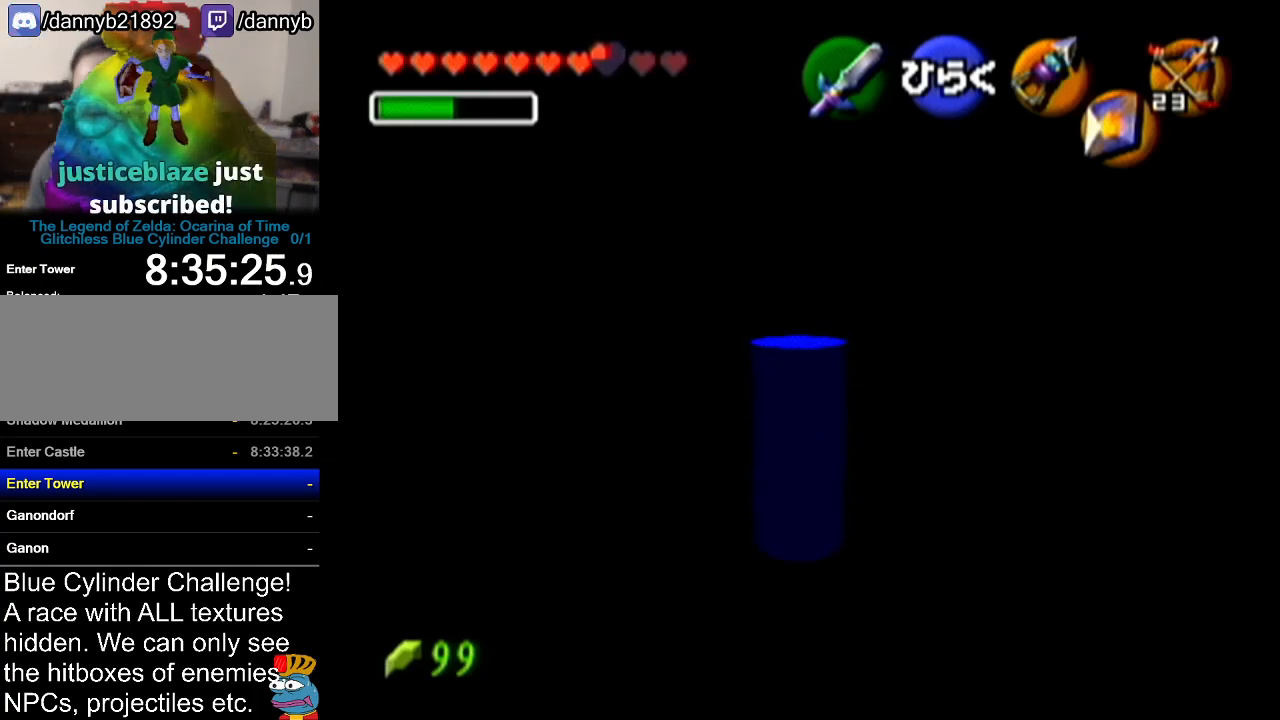
Gameplay with a controller (Nintendo layout); each line is a JSON object with the inputs held at the frame after it. "events" lists button and stick changes between this image and that frame as [ms after this image, input, new state], when the widget could be followed in between. Not read: L3 R3.
{"buttons": ["Z"], "left_stick": "center", "events": [[401, "Z", "down"]]}
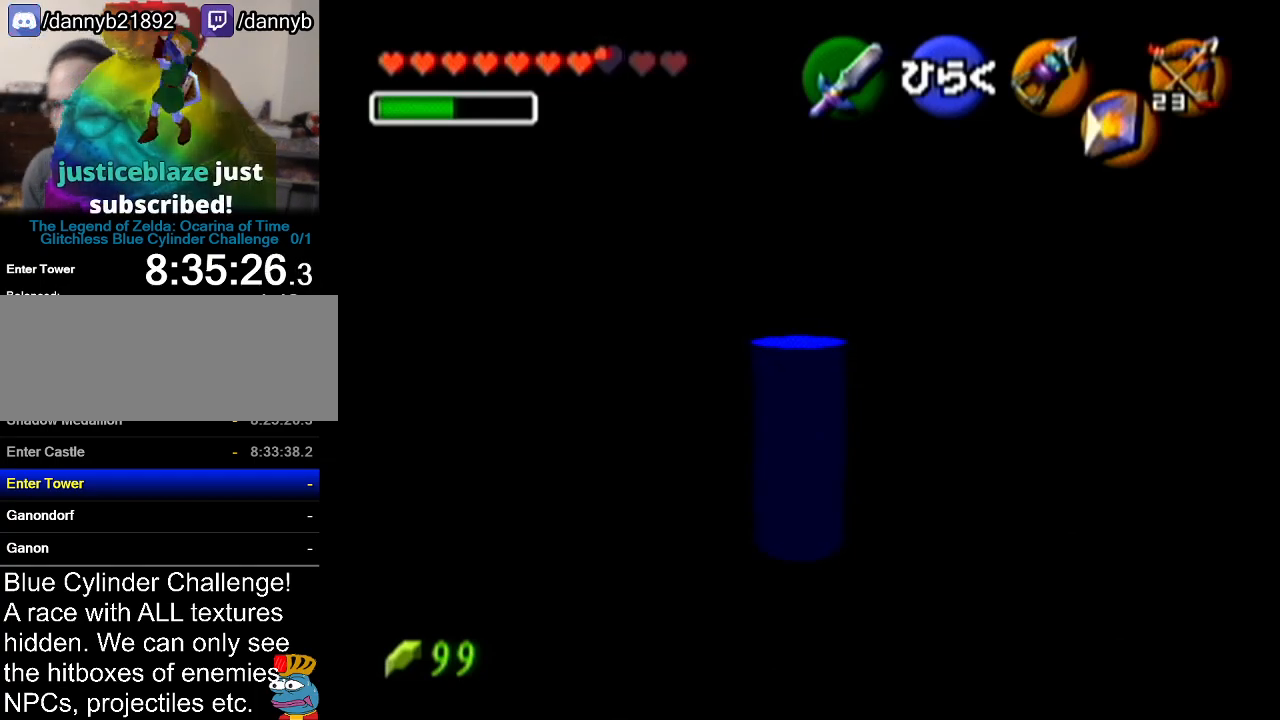
{"buttons": [], "left_stick": "center", "events": [[350, "Z", "up"]]}
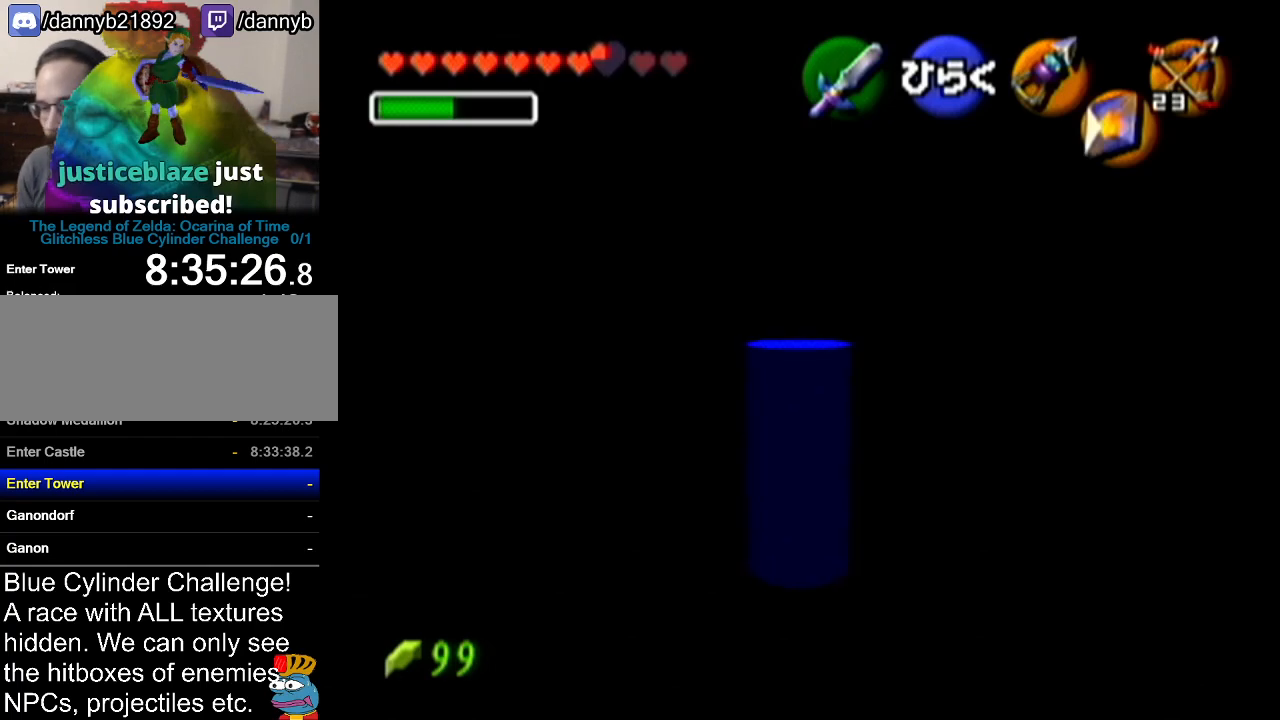
{"buttons": [], "left_stick": "center", "events": []}
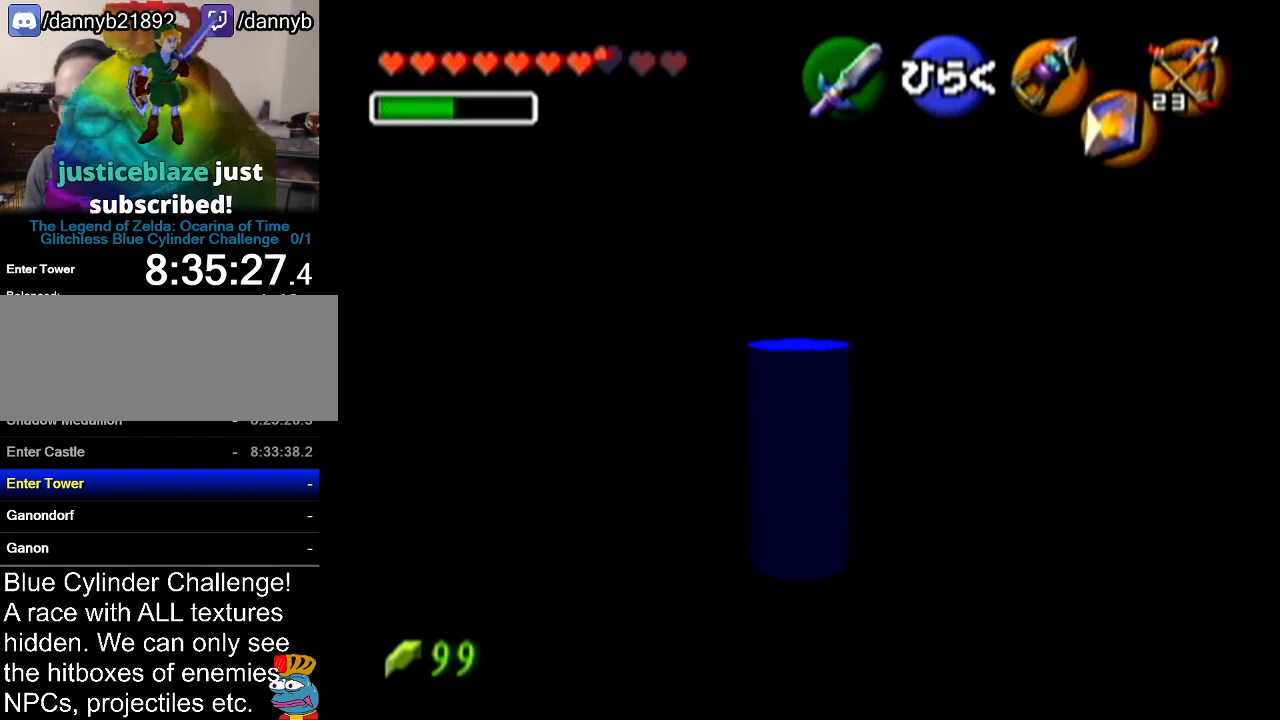
{"buttons": [], "left_stick": "center", "events": []}
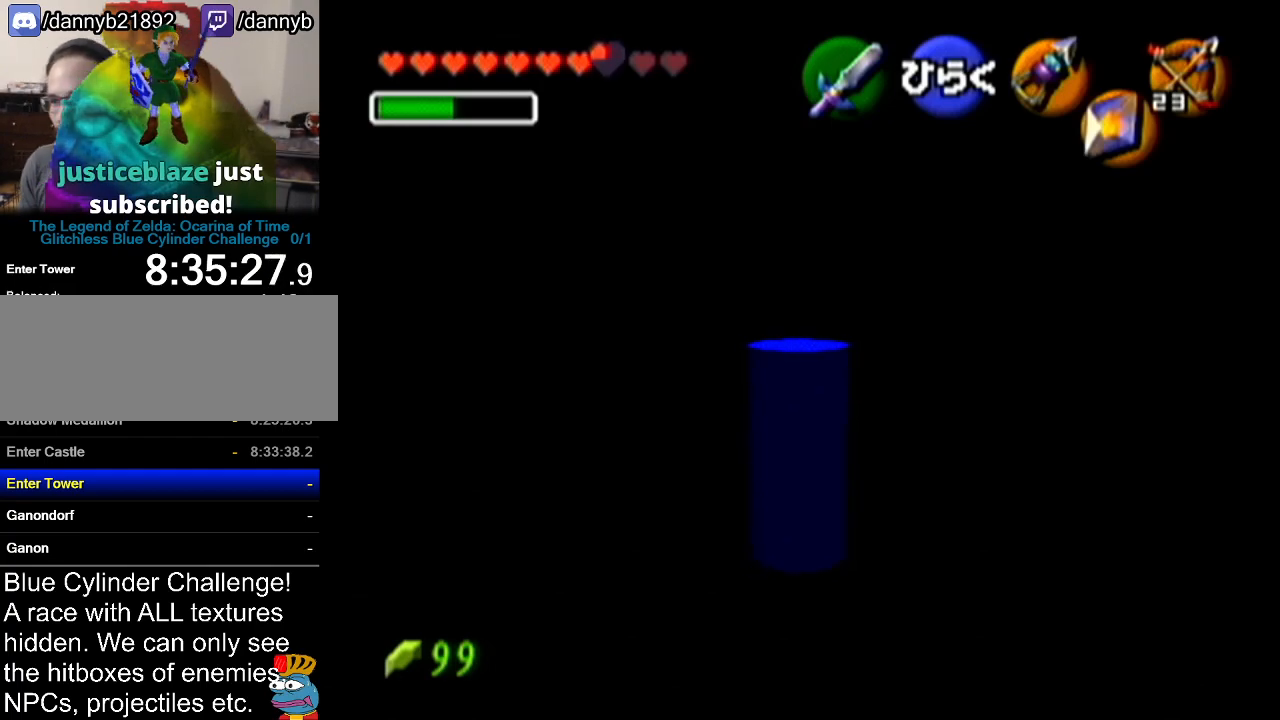
{"buttons": [], "left_stick": "center", "events": []}
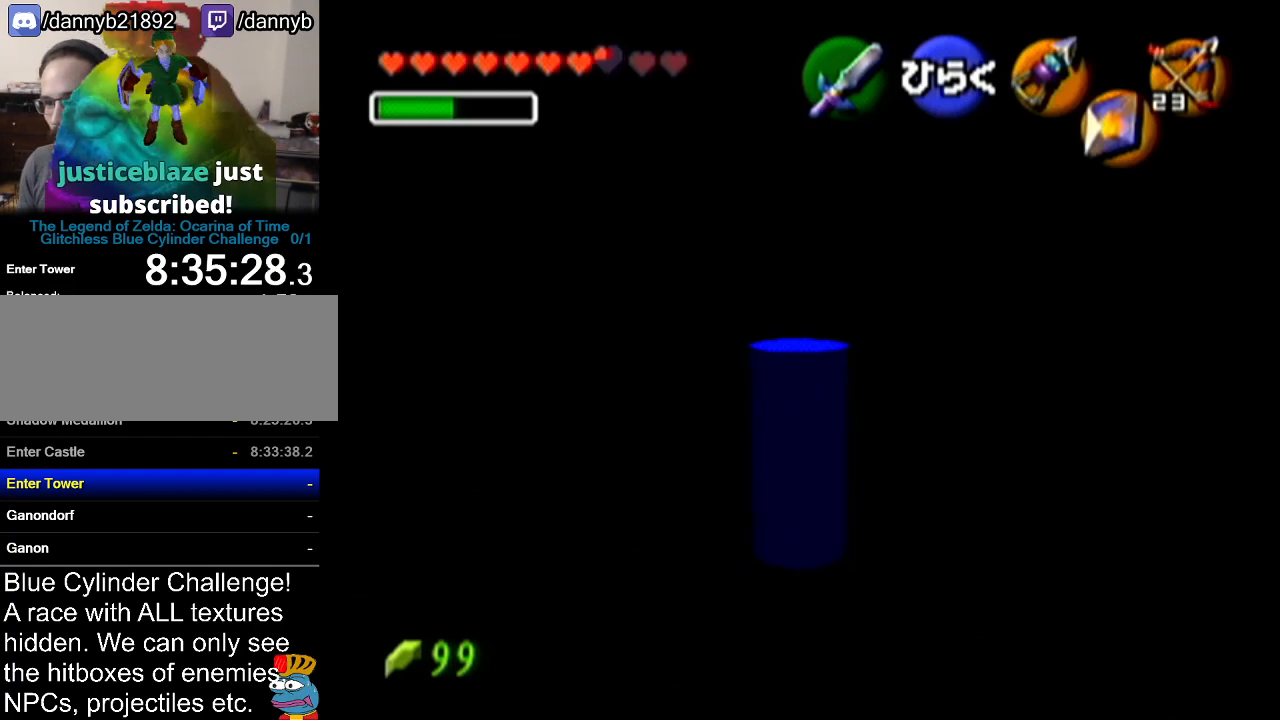
{"buttons": [], "left_stick": "center", "events": []}
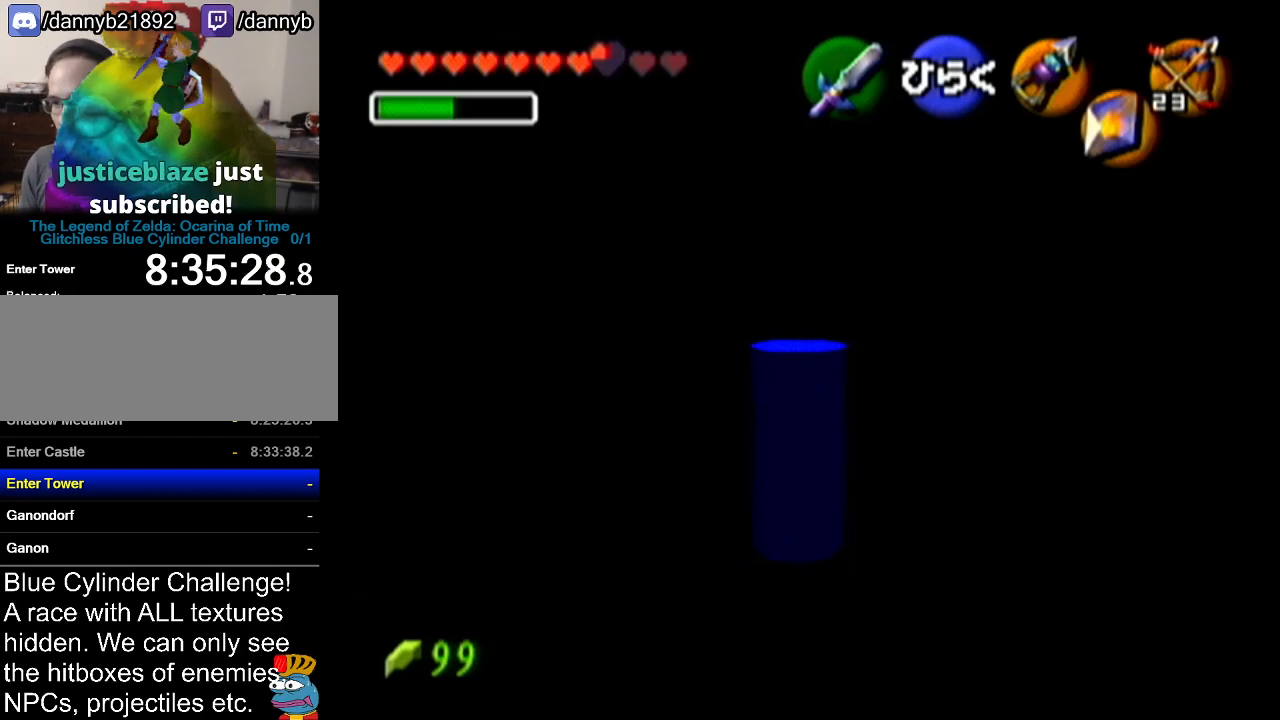
{"buttons": [], "left_stick": "center", "events": []}
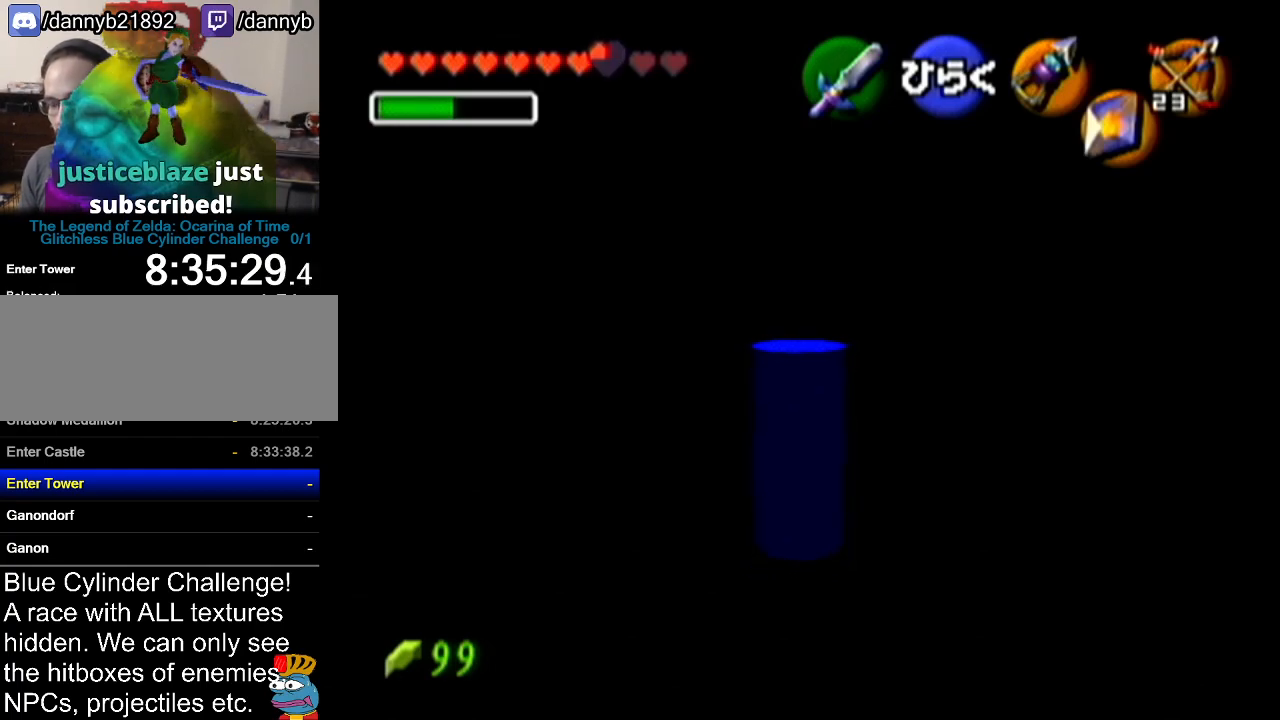
{"buttons": [], "left_stick": "center", "events": []}
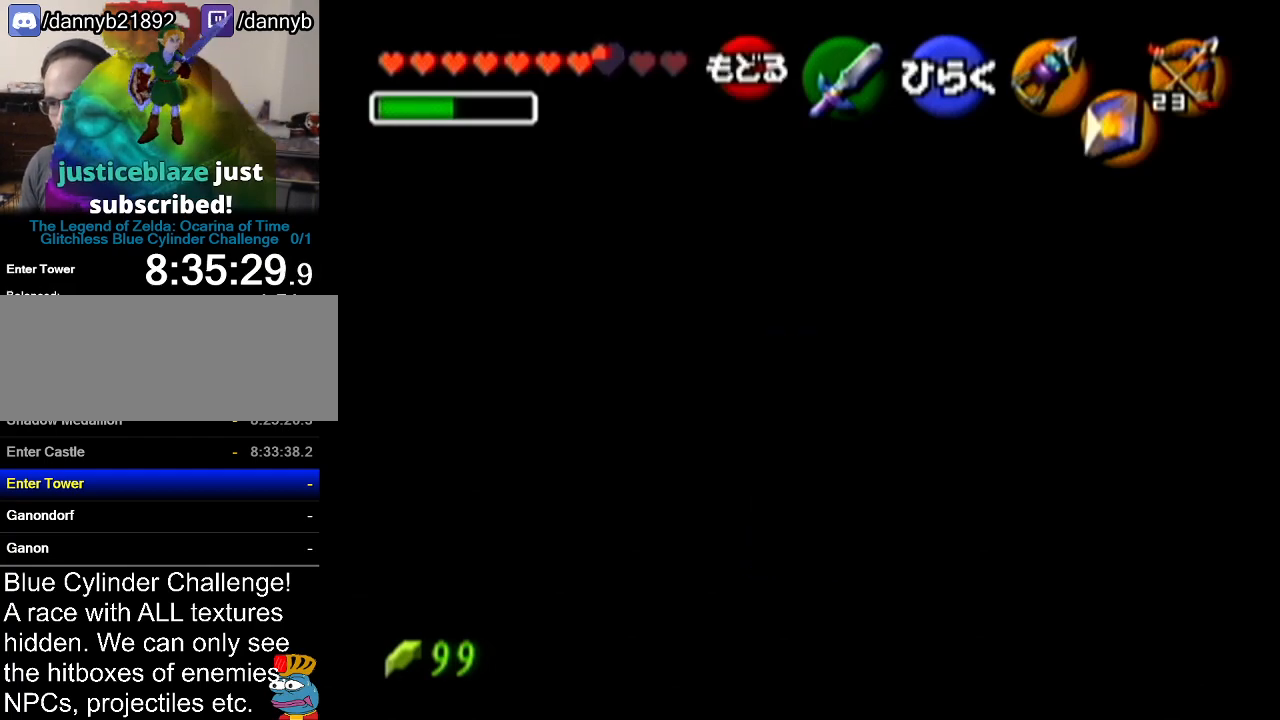
{"buttons": [], "left_stick": "center", "events": []}
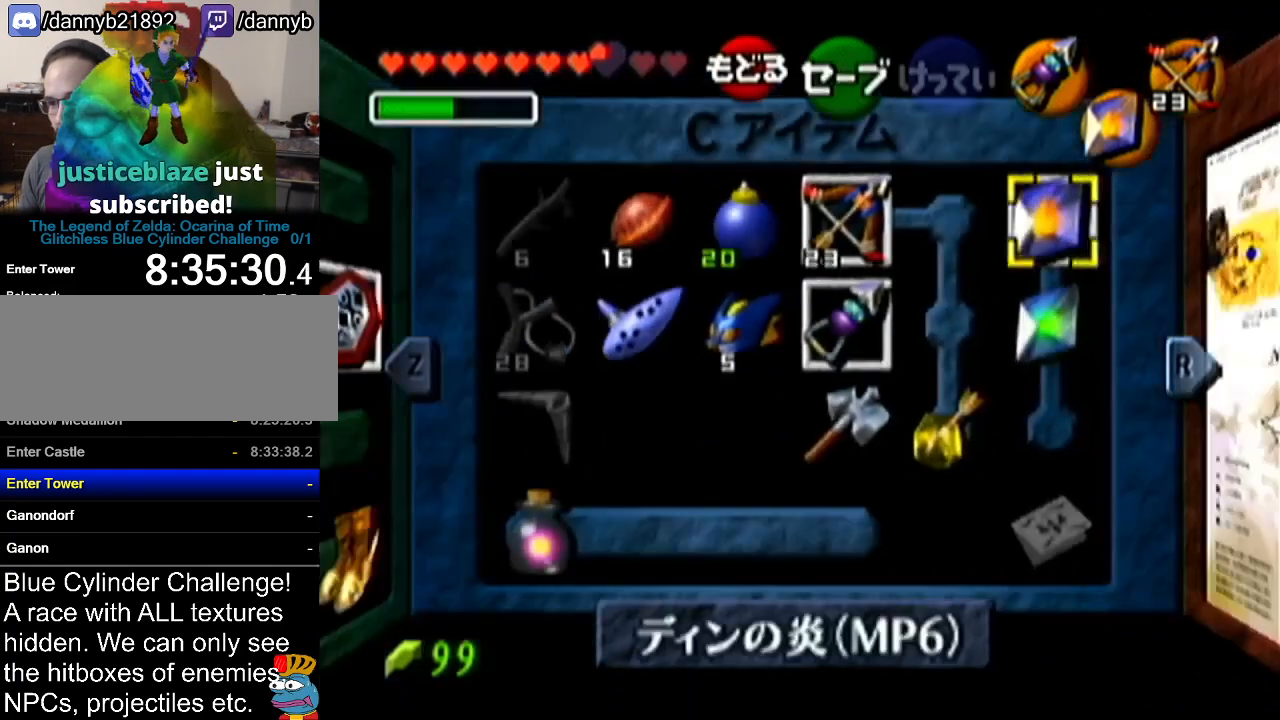
{"buttons": [], "left_stick": "center", "events": []}
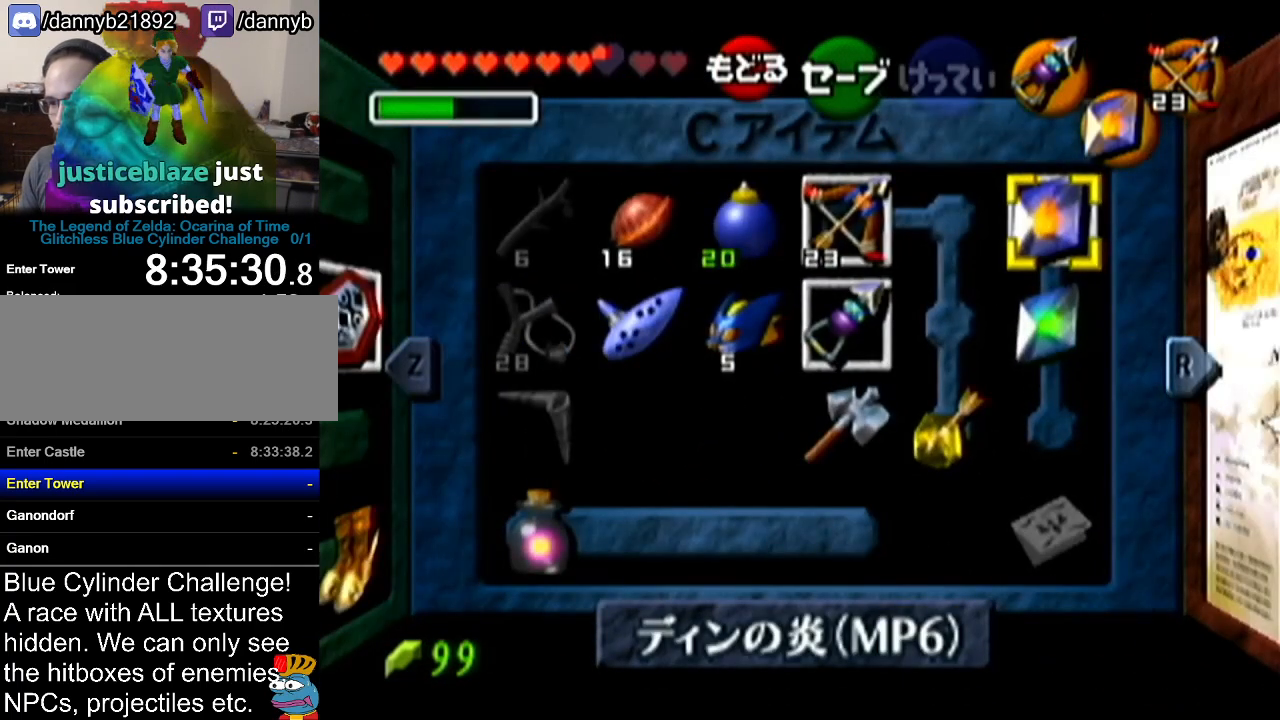
{"buttons": [], "left_stick": "down", "events": [[234, "left_stick", "left"], [467, "left_stick", "down"]]}
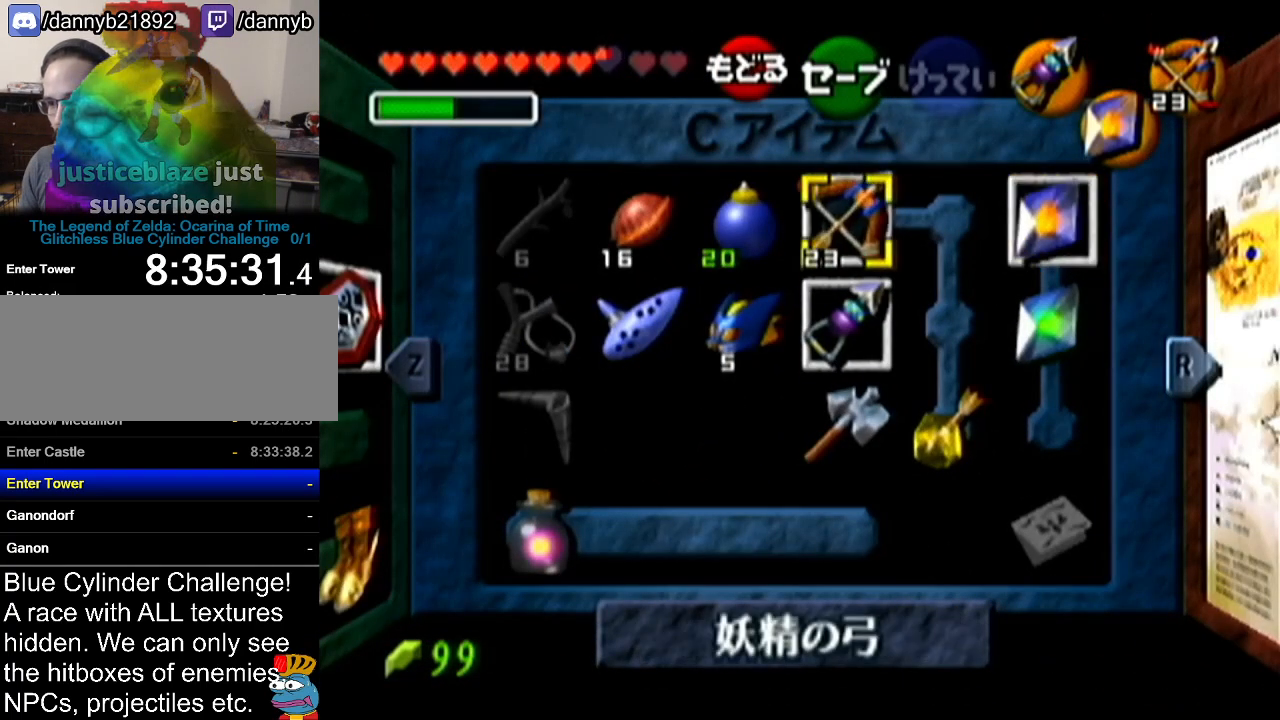
{"buttons": [], "left_stick": "down", "events": [[66, "left_stick", "center"], [467, "left_stick", "down"]]}
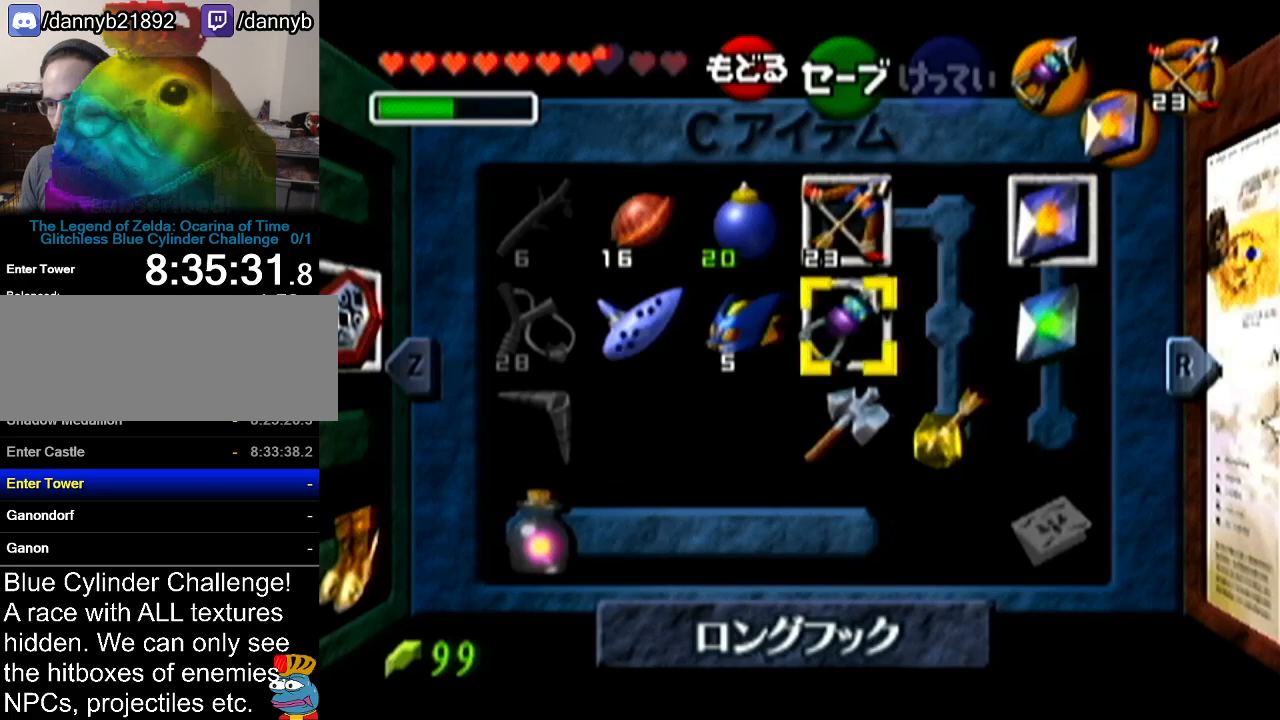
{"buttons": ["C_RIGHT"], "left_stick": "right", "events": [[50, "C_DOWN", "down"], [184, "C_DOWN", "up"], [217, "left_stick", "center"], [367, "left_stick", "right"], [434, "C_RIGHT", "down"]]}
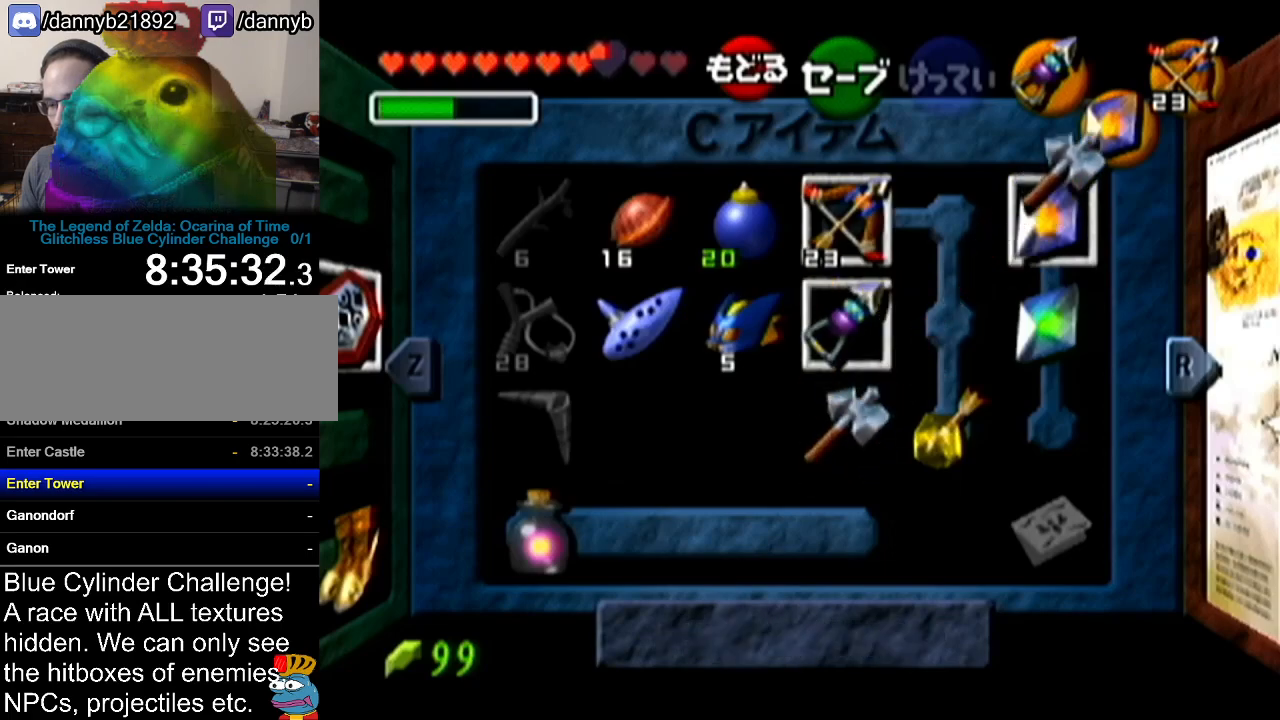
{"buttons": [], "left_stick": "center", "events": [[50, "C_RIGHT", "up"], [50, "left_stick", "center"]]}
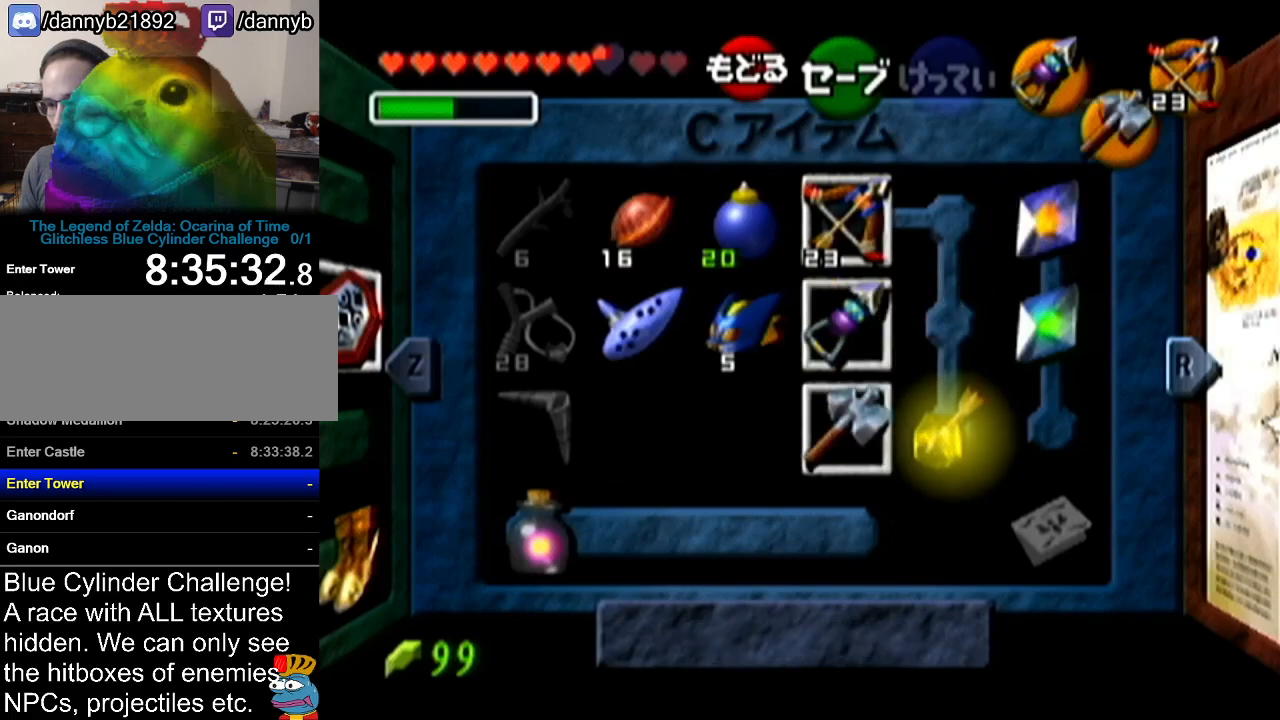
{"buttons": [], "left_stick": "center", "events": []}
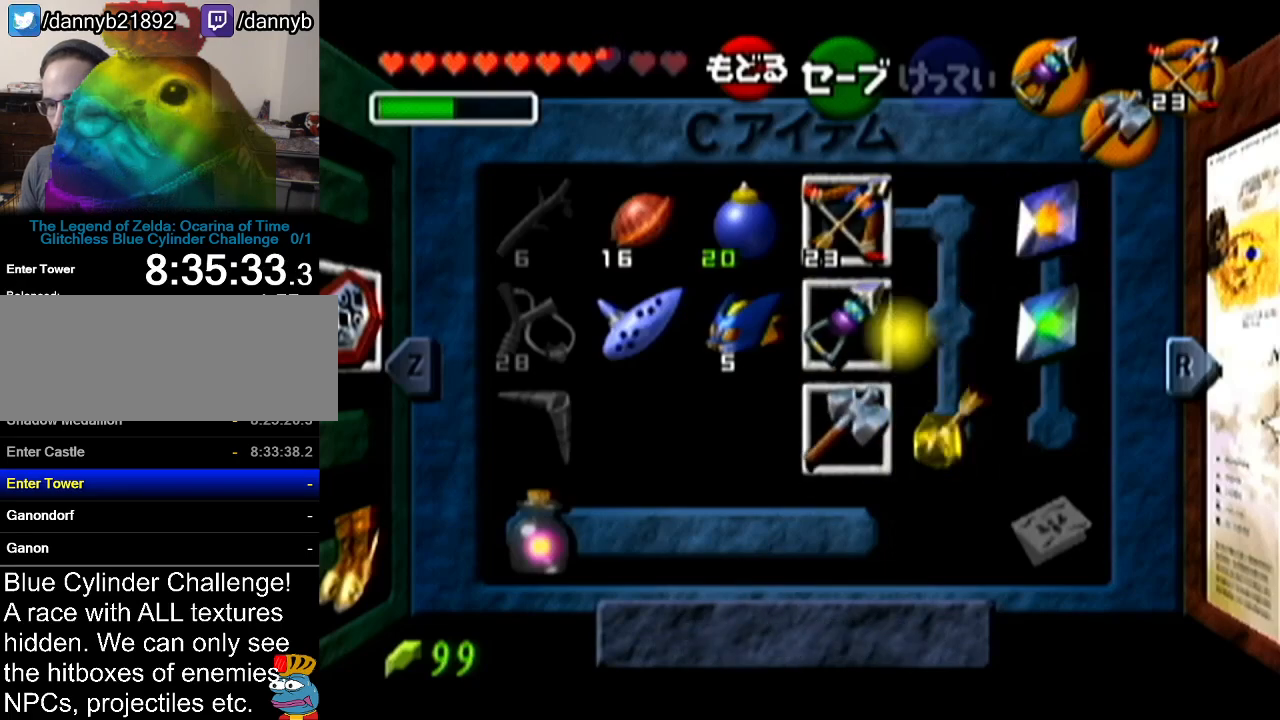
{"buttons": ["Z"], "left_stick": "center", "events": [[400, "Z", "down"]]}
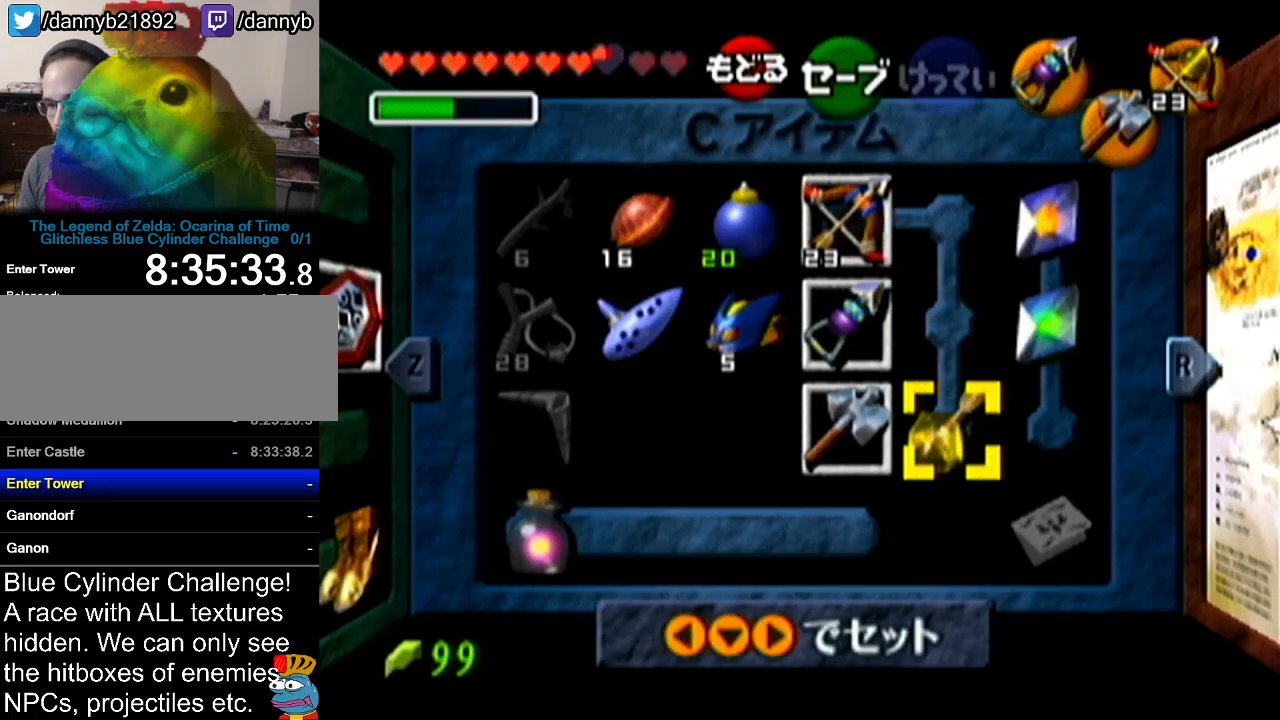
{"buttons": [], "left_stick": "left", "events": [[17, "Z", "up"], [401, "left_stick", "left"]]}
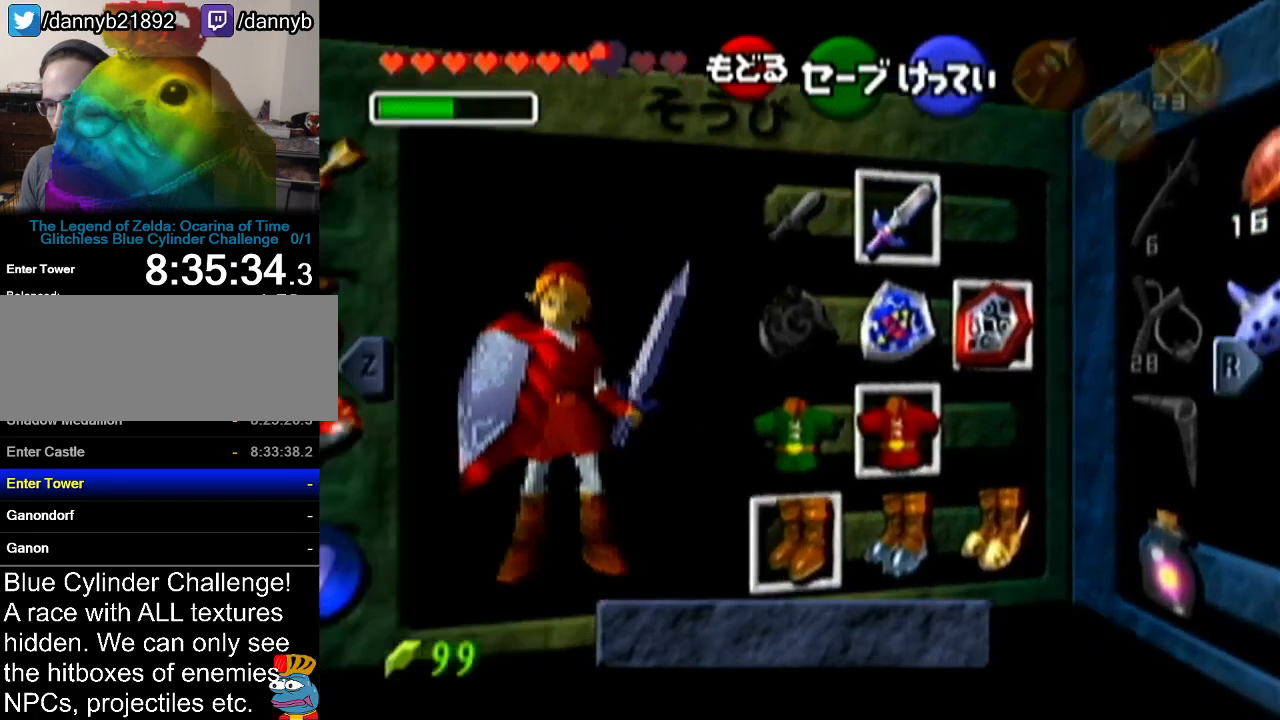
{"buttons": ["B"], "left_stick": "center", "events": [[17, "left_stick", "down-left"], [50, "A", "down"], [150, "A", "up"], [167, "left_stick", "center"], [467, "B", "down"]]}
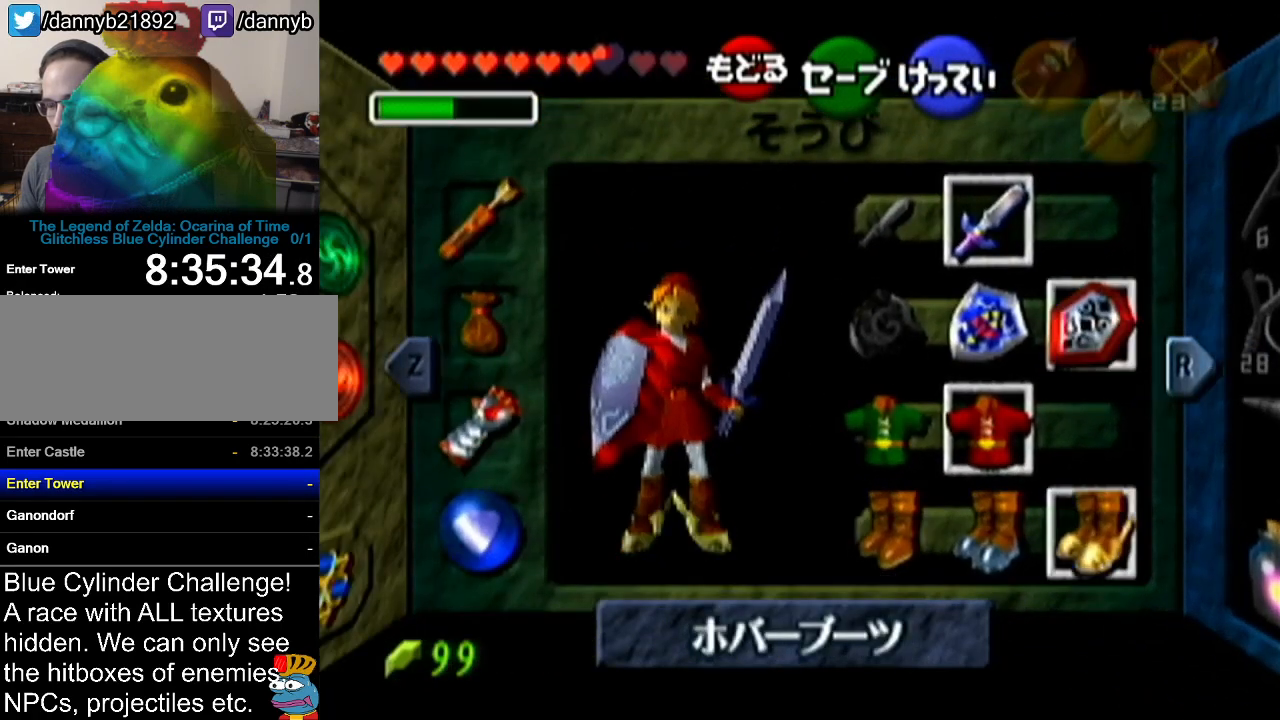
{"buttons": ["A"], "left_stick": "center", "events": [[50, "B", "up"], [301, "A", "down"], [334, "A", "up"], [451, "A", "down"]]}
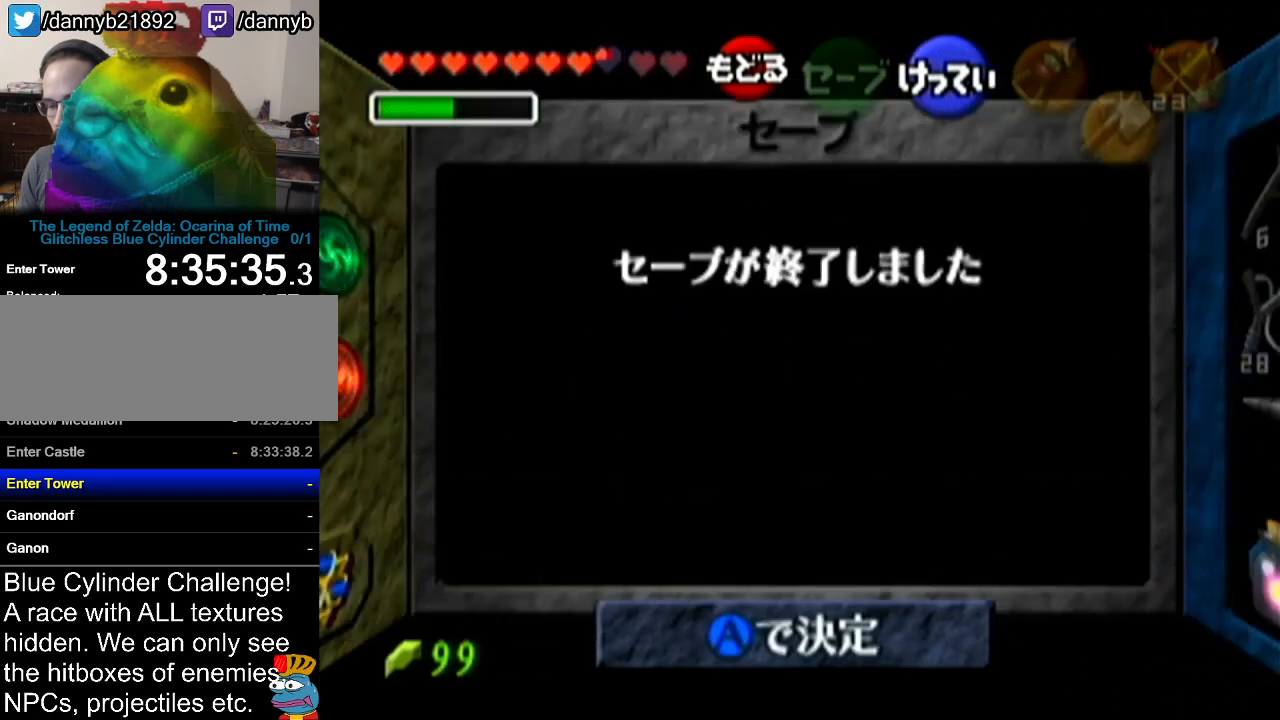
{"buttons": [], "left_stick": "center", "events": [[50, "A", "up"]]}
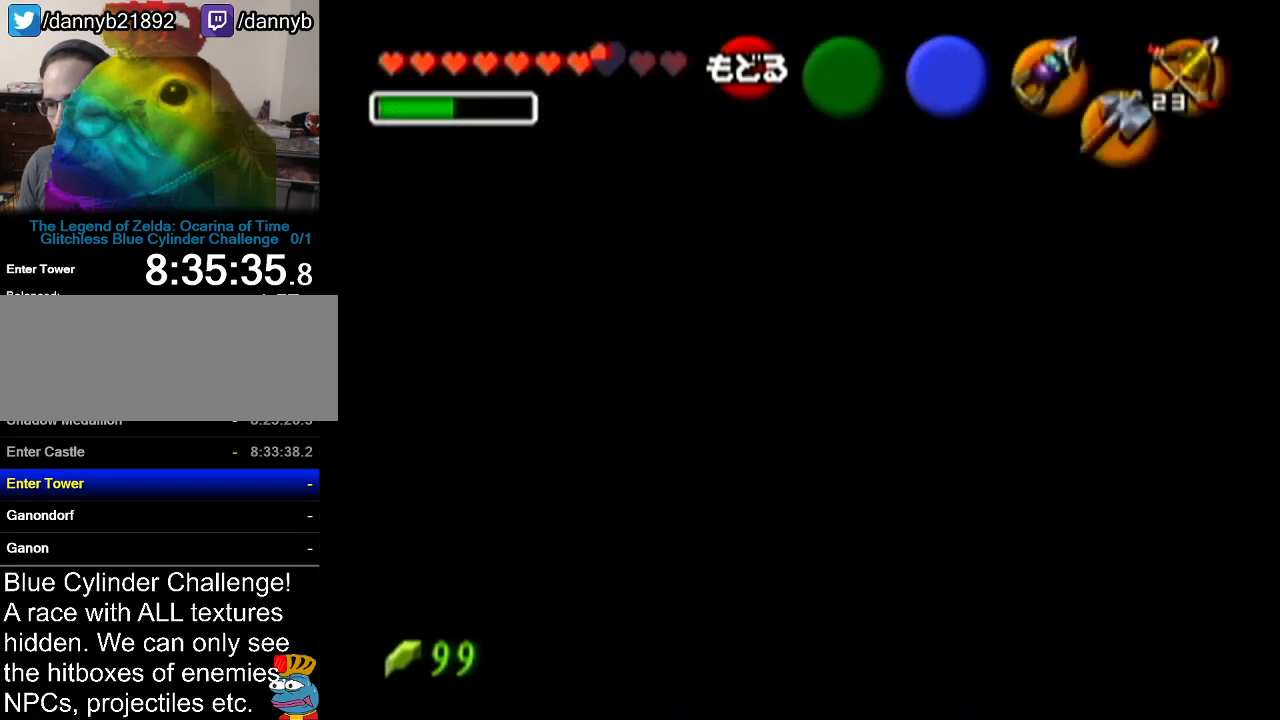
{"buttons": ["Z"], "left_stick": "center", "events": [[167, "left_stick", "up"], [418, "Z", "down"], [418, "left_stick", "center"]]}
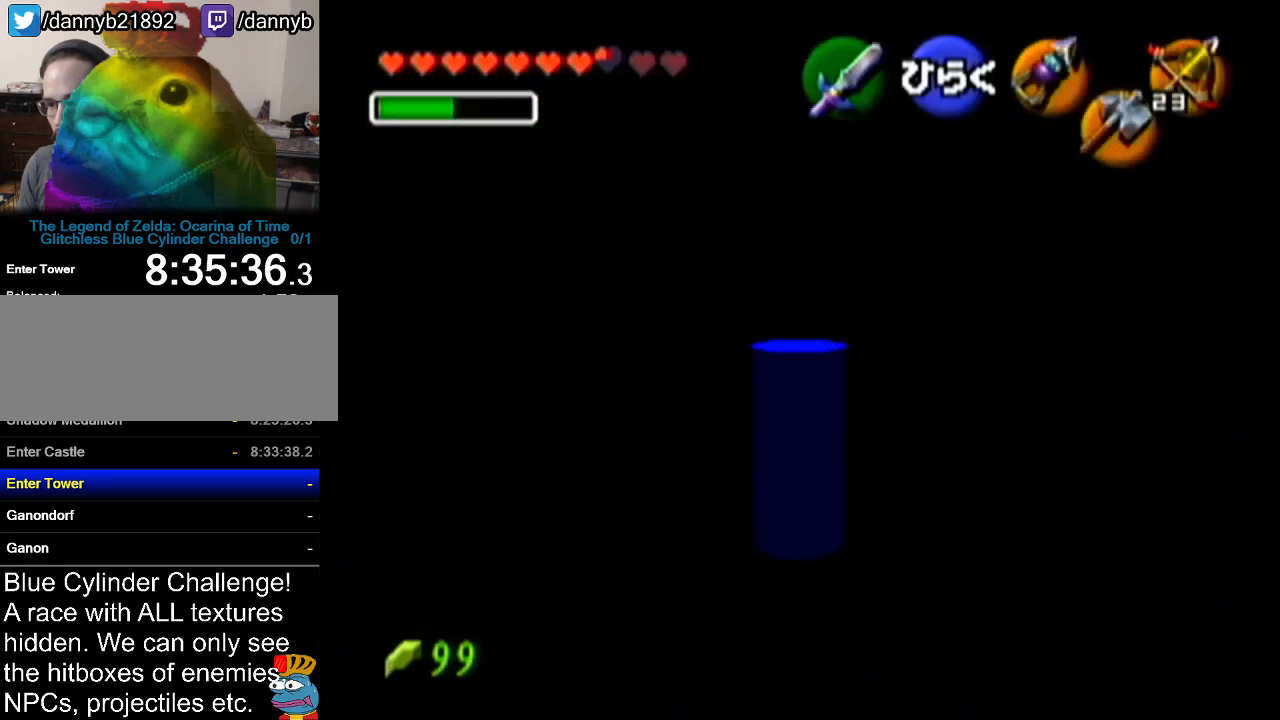
{"buttons": ["A"], "left_stick": "center", "events": [[150, "Z", "up"], [484, "A", "down"]]}
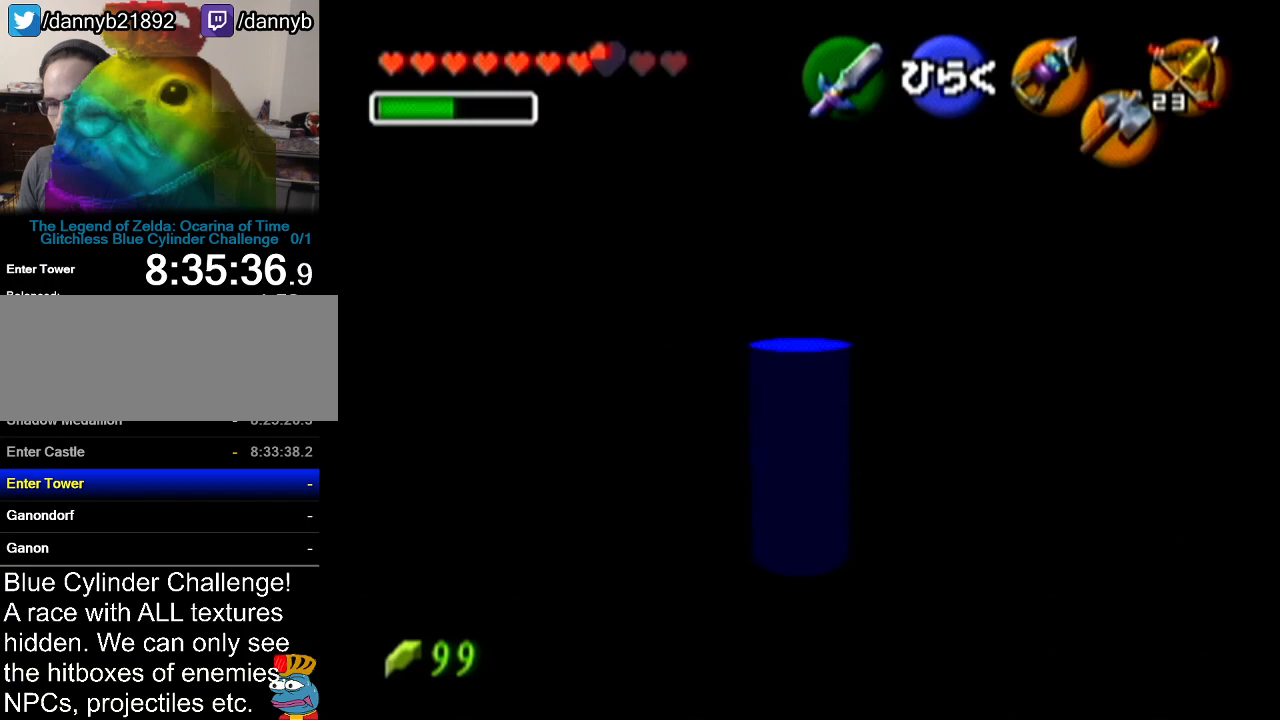
{"buttons": [], "left_stick": "center", "events": [[134, "A", "up"]]}
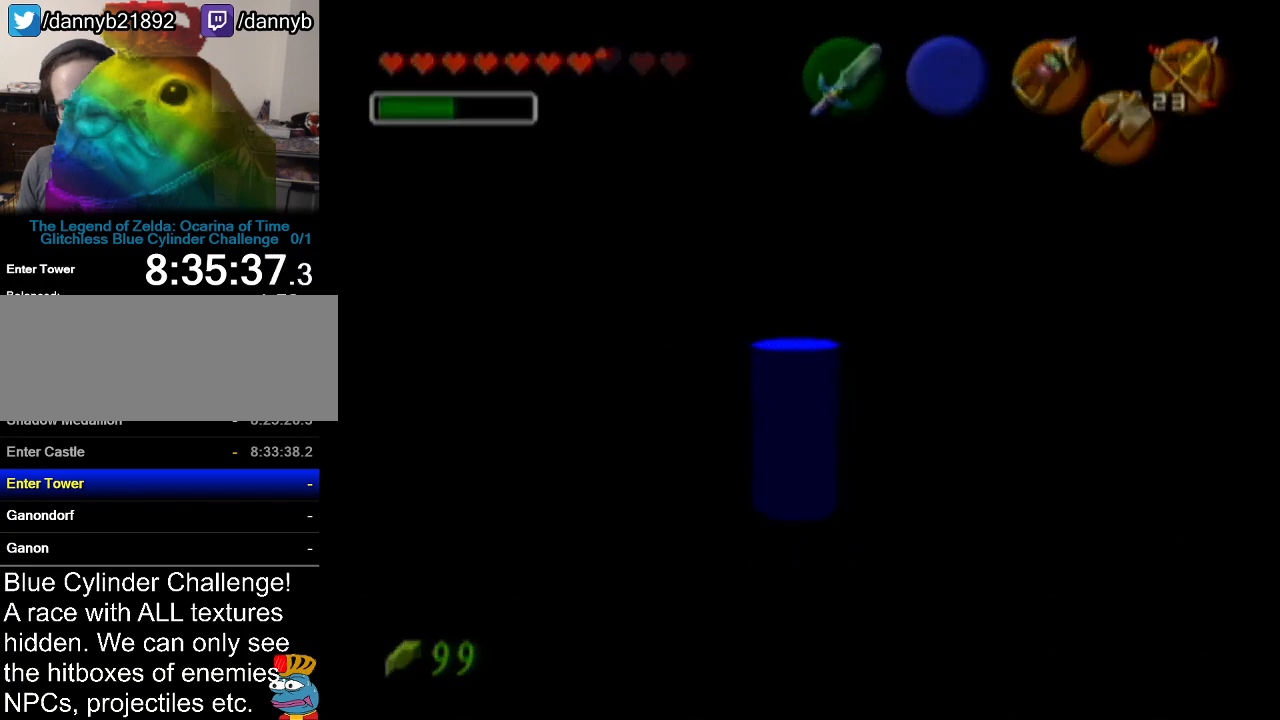
{"buttons": [], "left_stick": "center", "events": []}
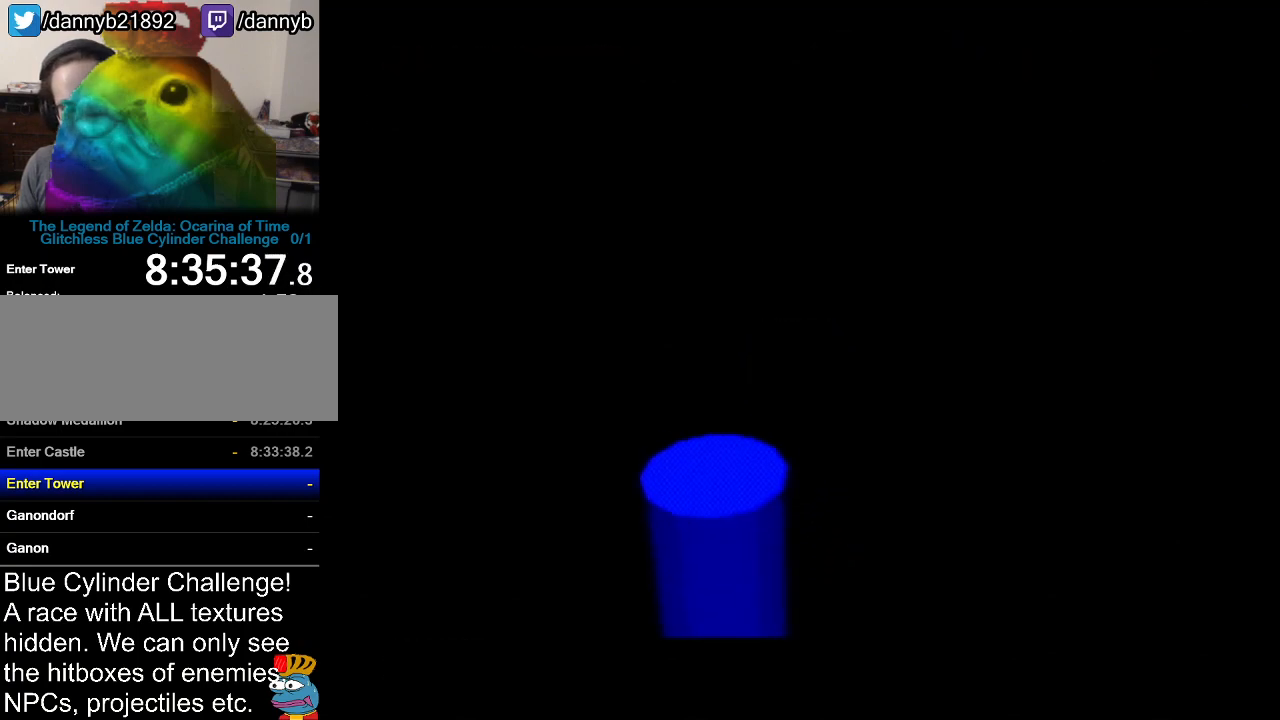
{"buttons": [], "left_stick": "center", "events": []}
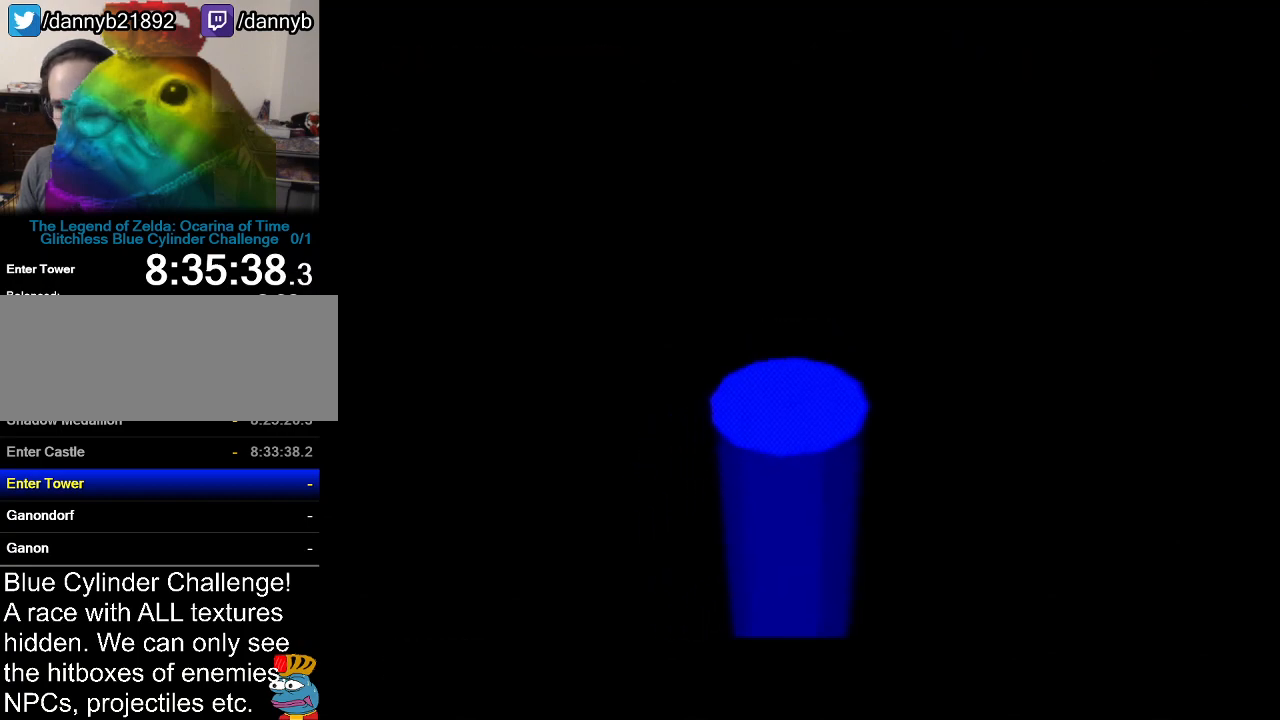
{"buttons": [], "left_stick": "center", "events": []}
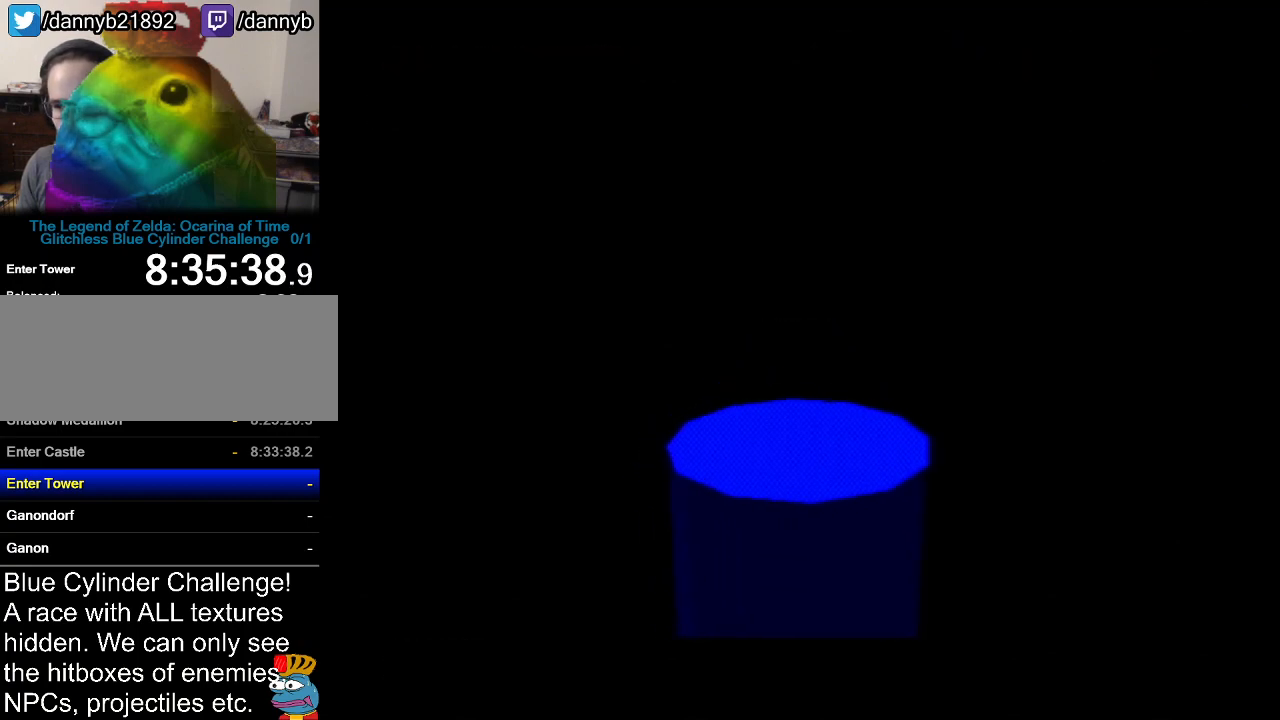
{"buttons": [], "left_stick": "left", "events": [[50, "Z", "down"], [201, "Z", "up"], [484, "left_stick", "left"]]}
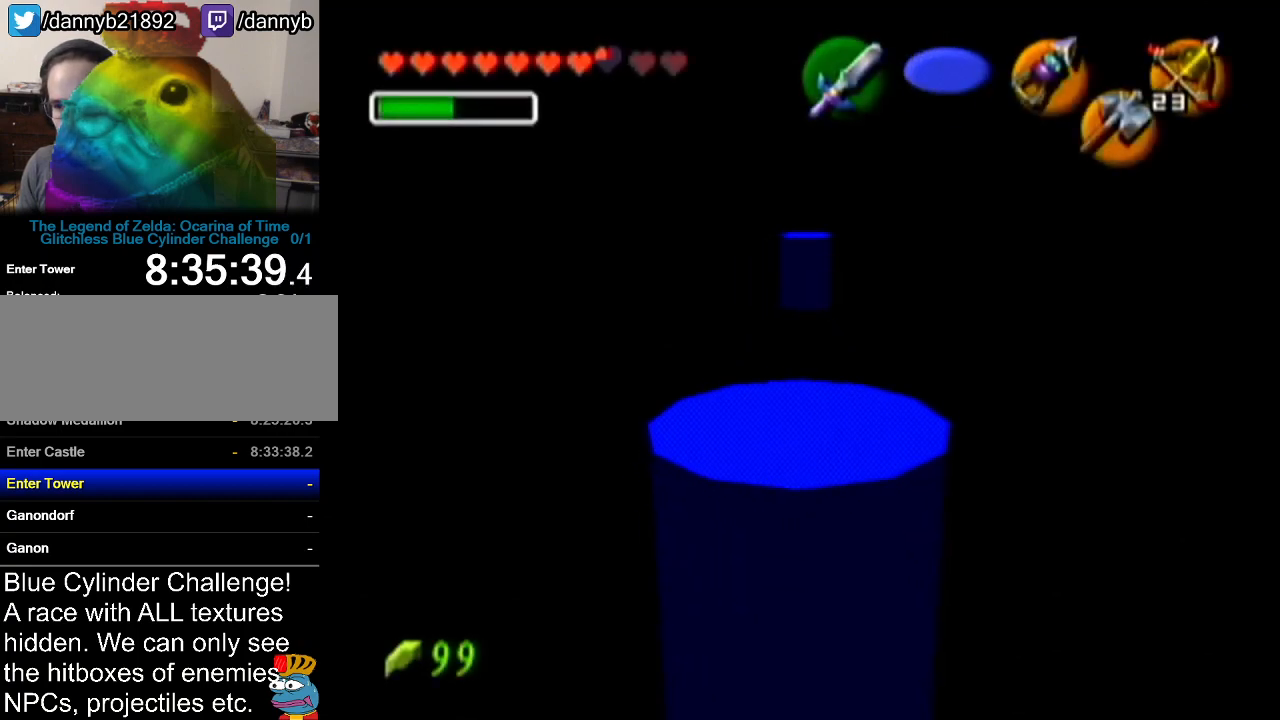
{"buttons": [], "left_stick": "left", "events": []}